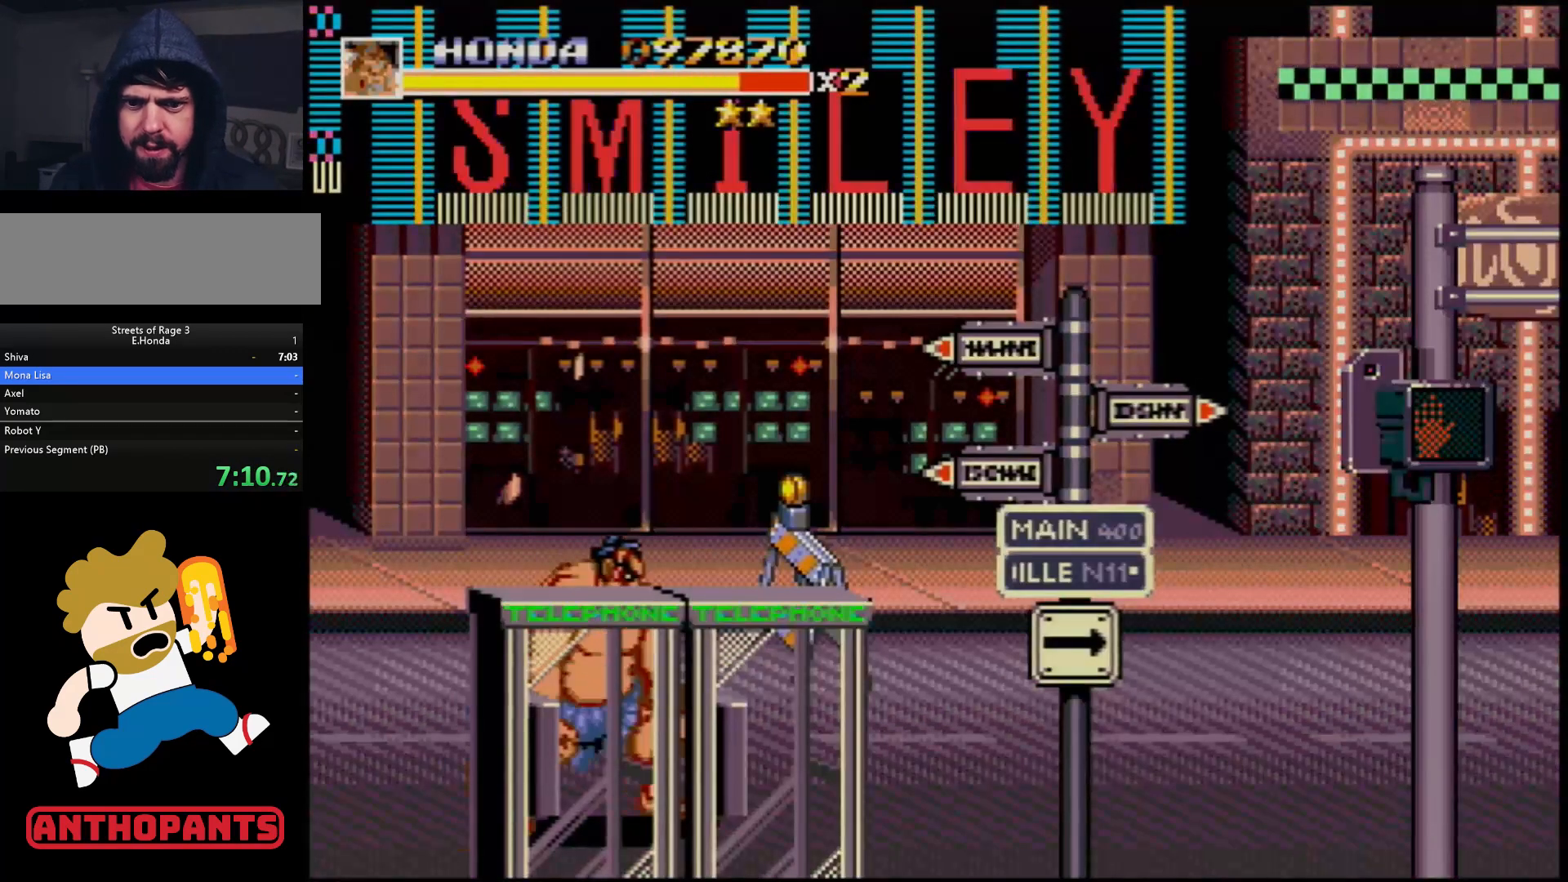
Gameplay with a controller (Xbox layout); each line is a JSON object with the inputs held at the frame after it. "events" lists button and stick changes between this image and that frame as [ms after this image, input, new state], when the widget could be followed in between. Not read: L1 L2 L3 R1 R2 R3.
{"buttons": ["DPAD_RIGHT"], "events": [[33, "DPAD_RIGHT", "down"], [67, "DPAD_RIGHT", "up"], [133, "DPAD_RIGHT", "down"]]}
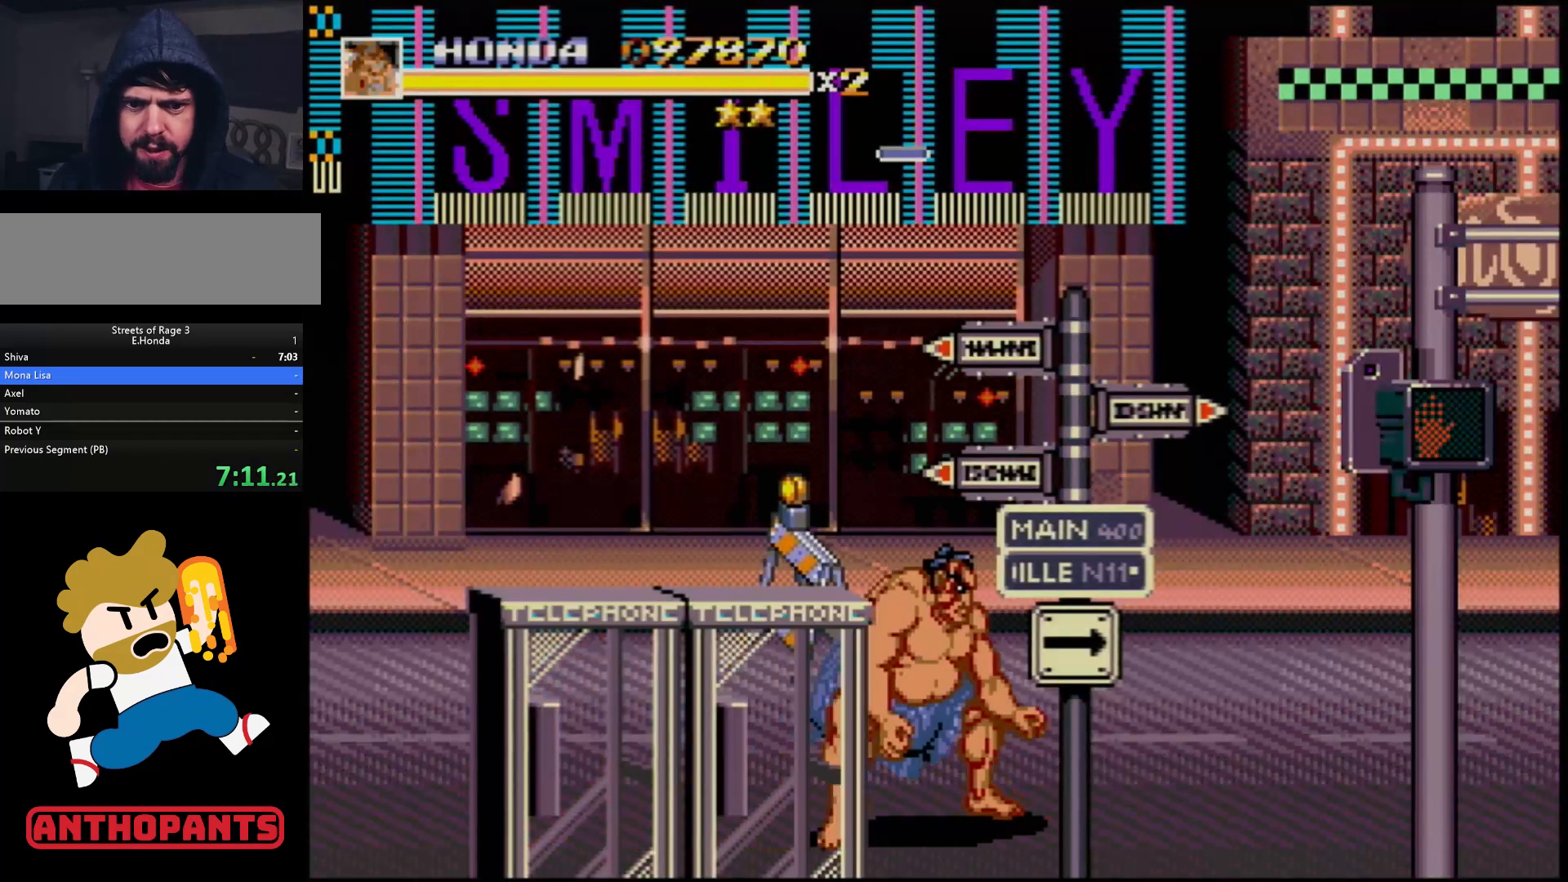
{"buttons": ["DPAD_RIGHT"], "events": []}
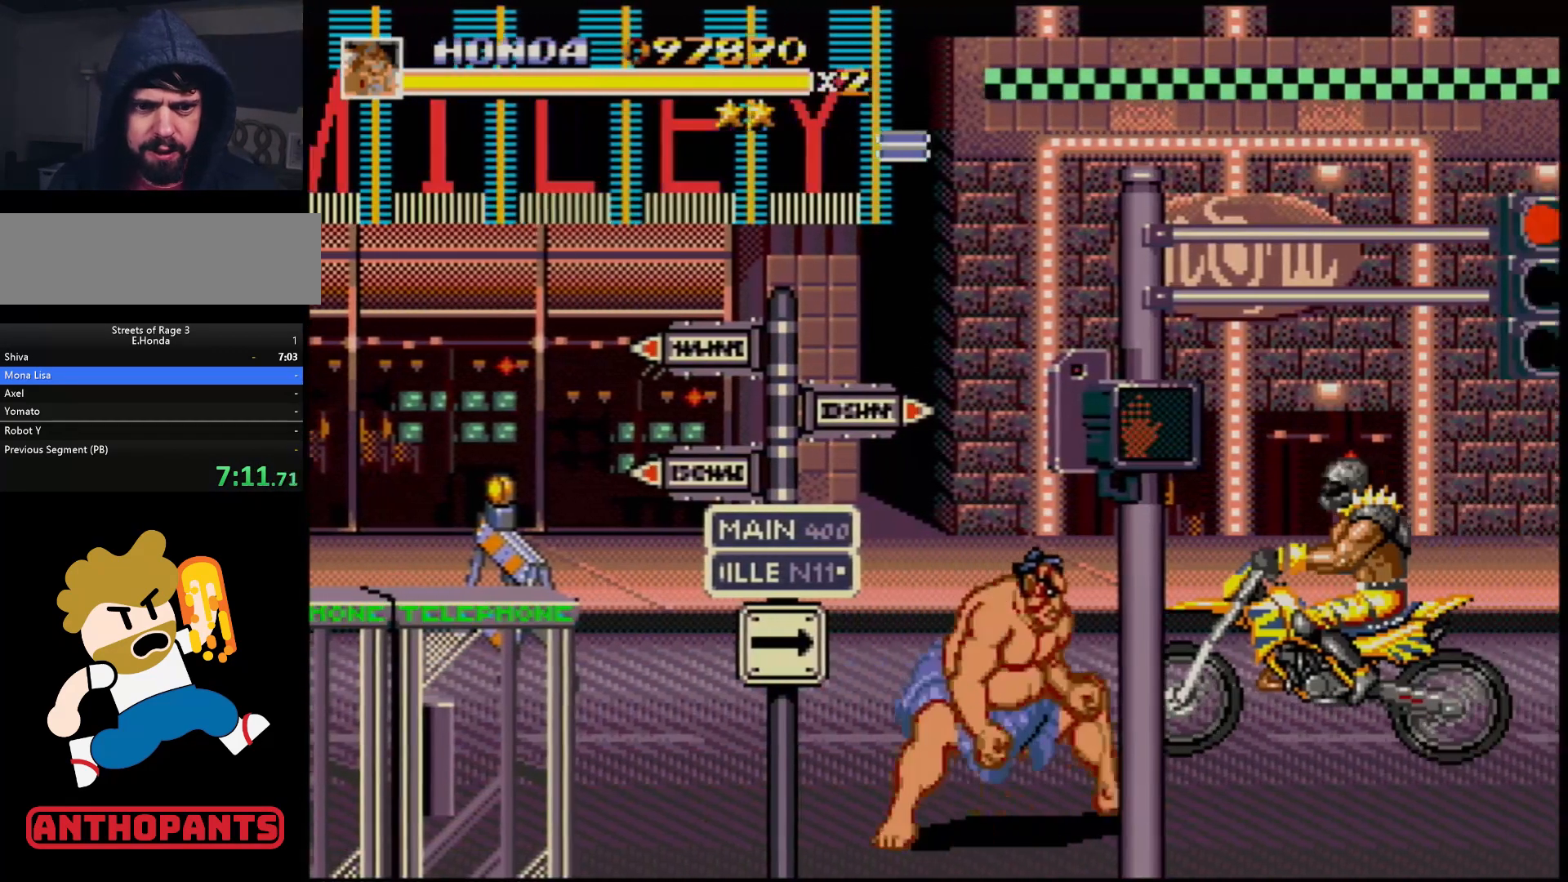
{"buttons": ["DPAD_RIGHT"], "events": []}
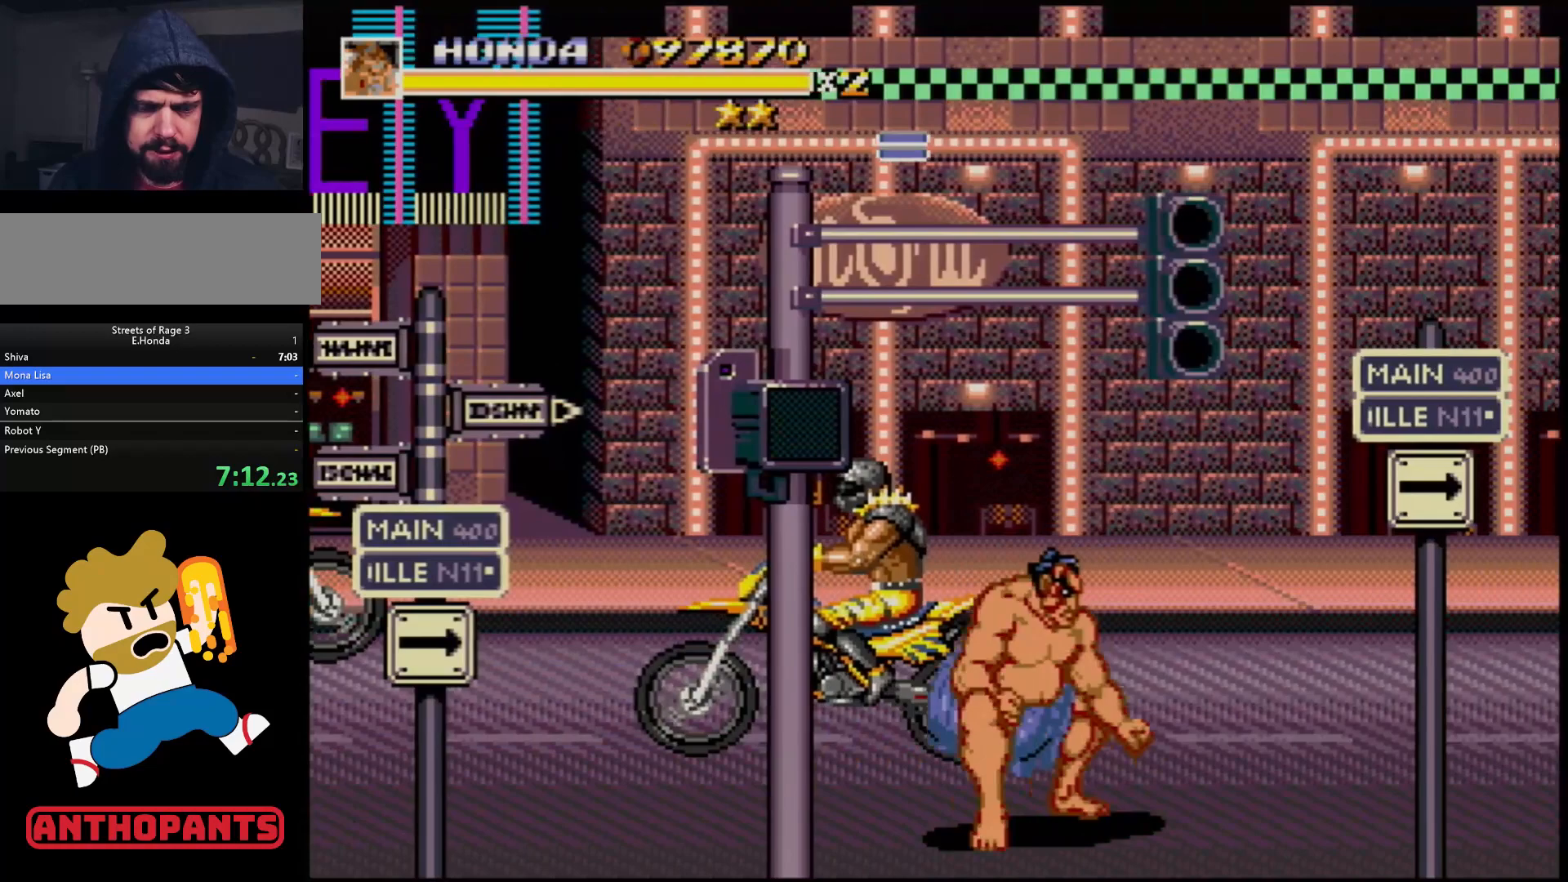
{"buttons": ["DPAD_RIGHT"], "events": []}
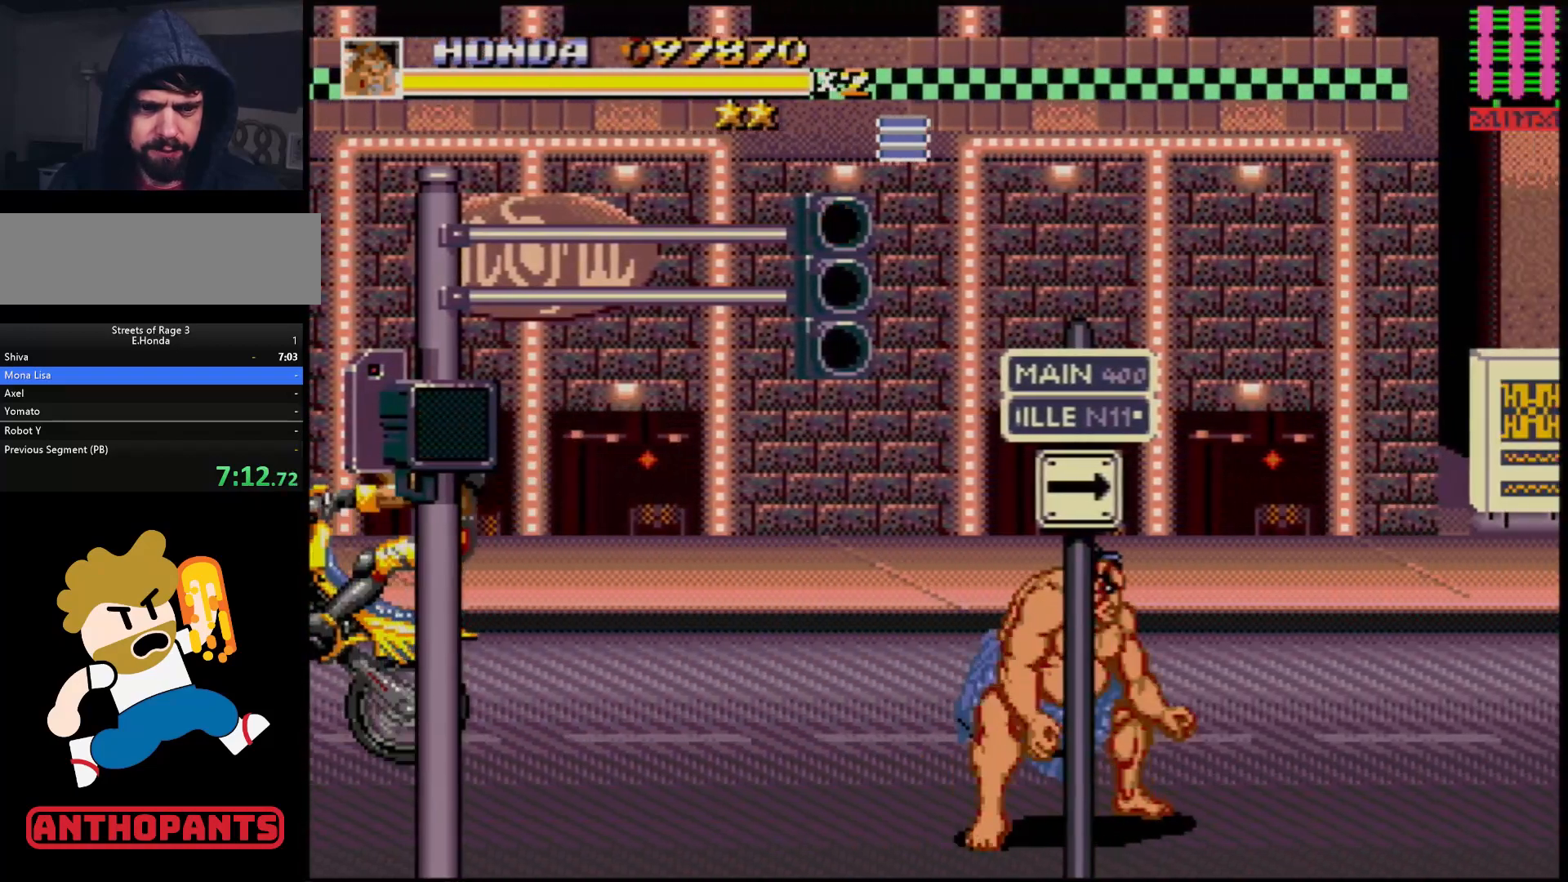
{"buttons": ["DPAD_RIGHT"], "events": []}
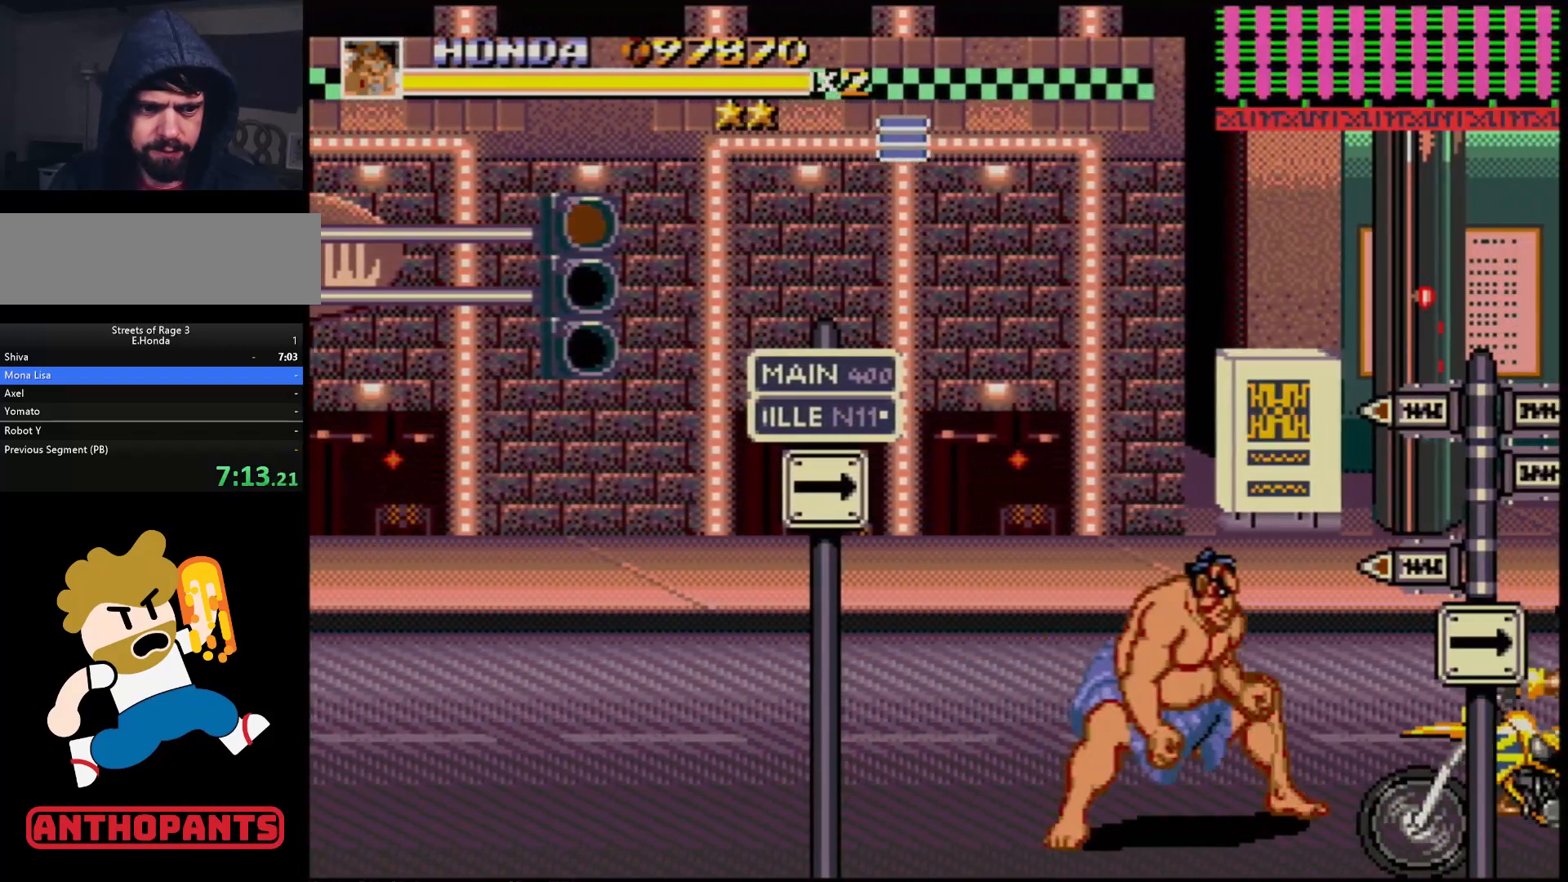
{"buttons": [], "events": [[183, "B", "down"], [233, "B", "up"], [467, "DPAD_RIGHT", "up"]]}
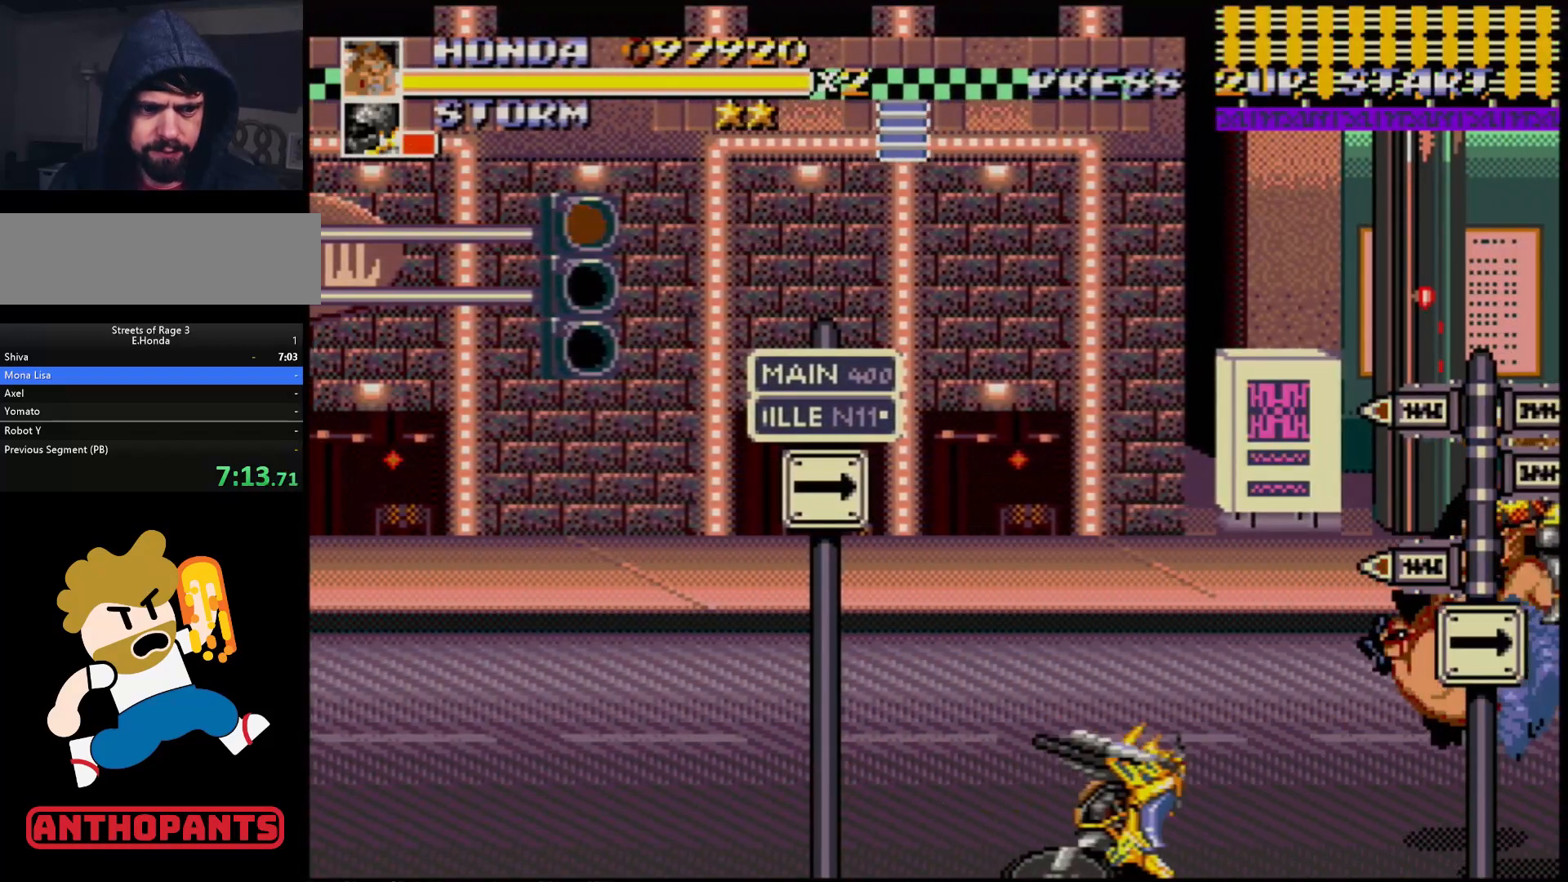
{"buttons": ["DPAD_DOWN", "DPAD_LEFT"], "events": [[450, "DPAD_DOWN", "down"], [450, "DPAD_LEFT", "down"]]}
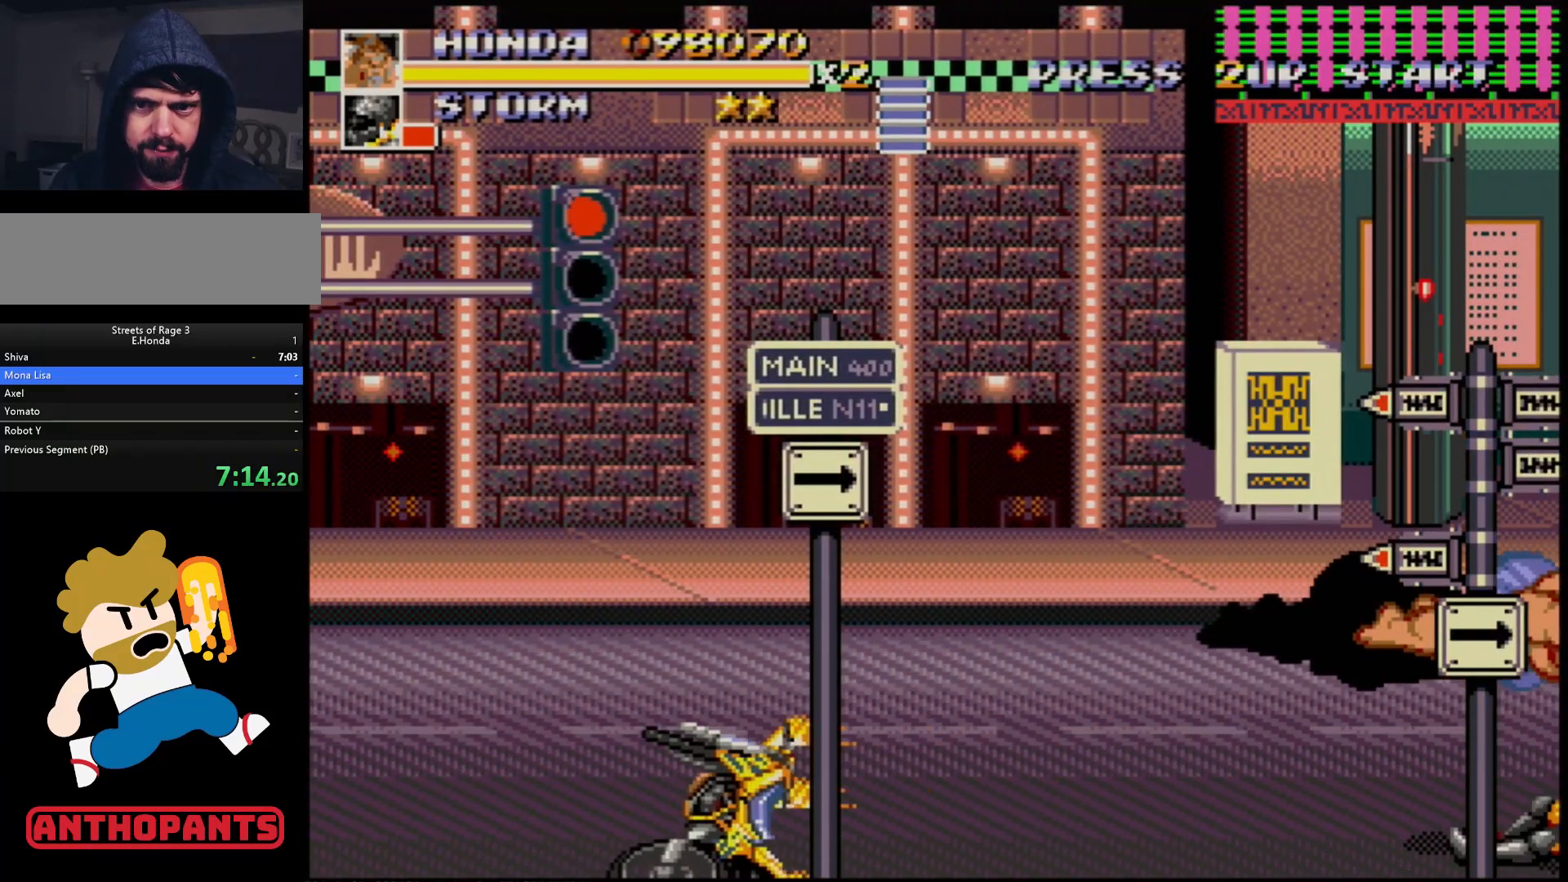
{"buttons": ["DPAD_DOWN", "DPAD_LEFT"], "events": []}
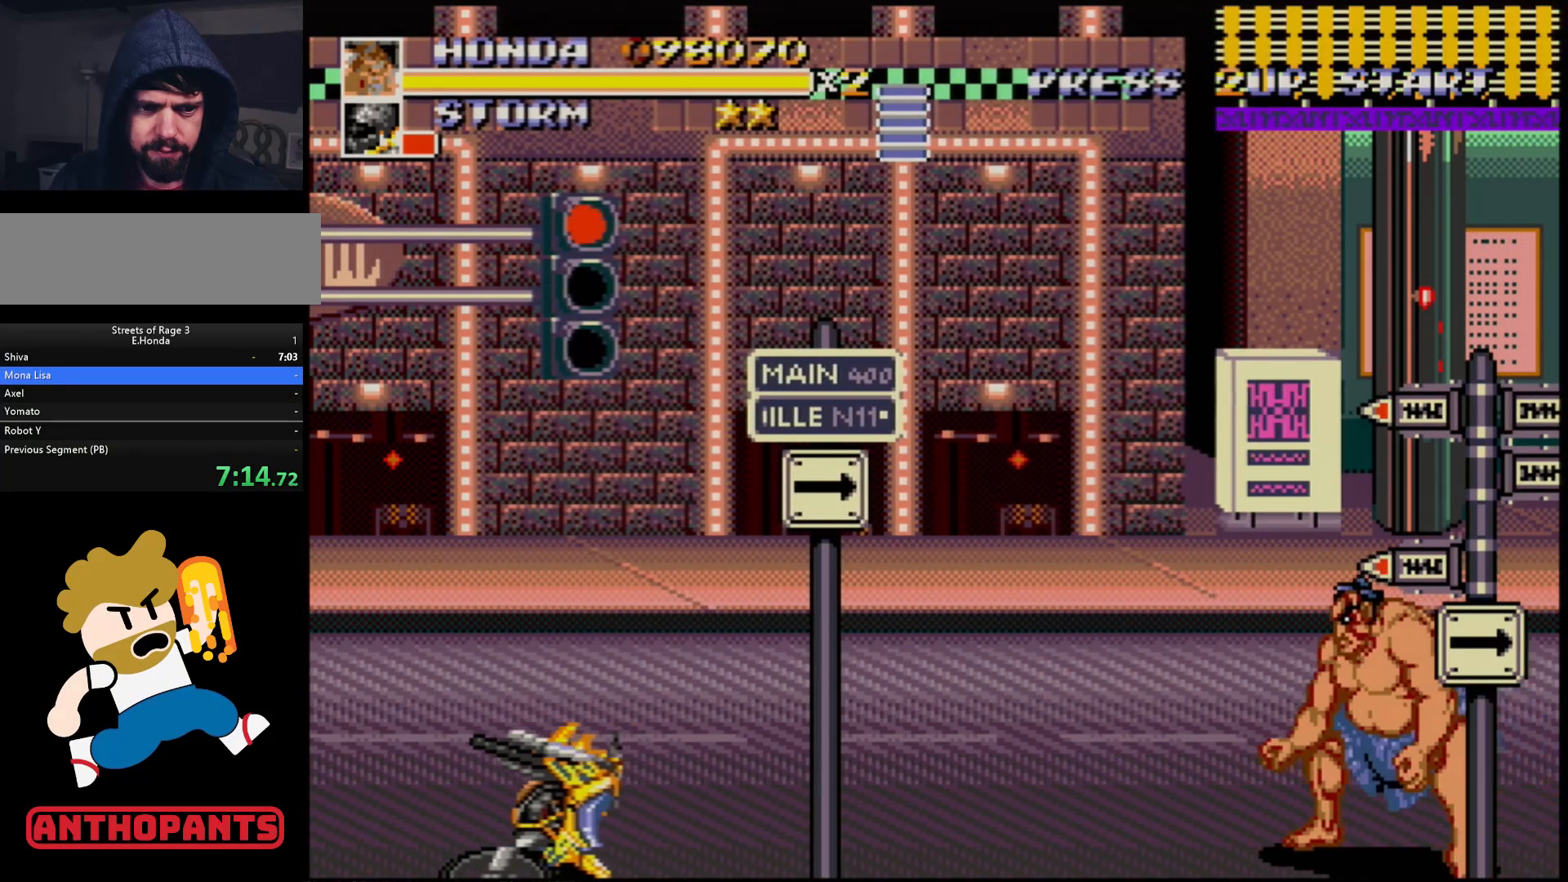
{"buttons": ["DPAD_DOWN", "DPAD_LEFT"], "events": []}
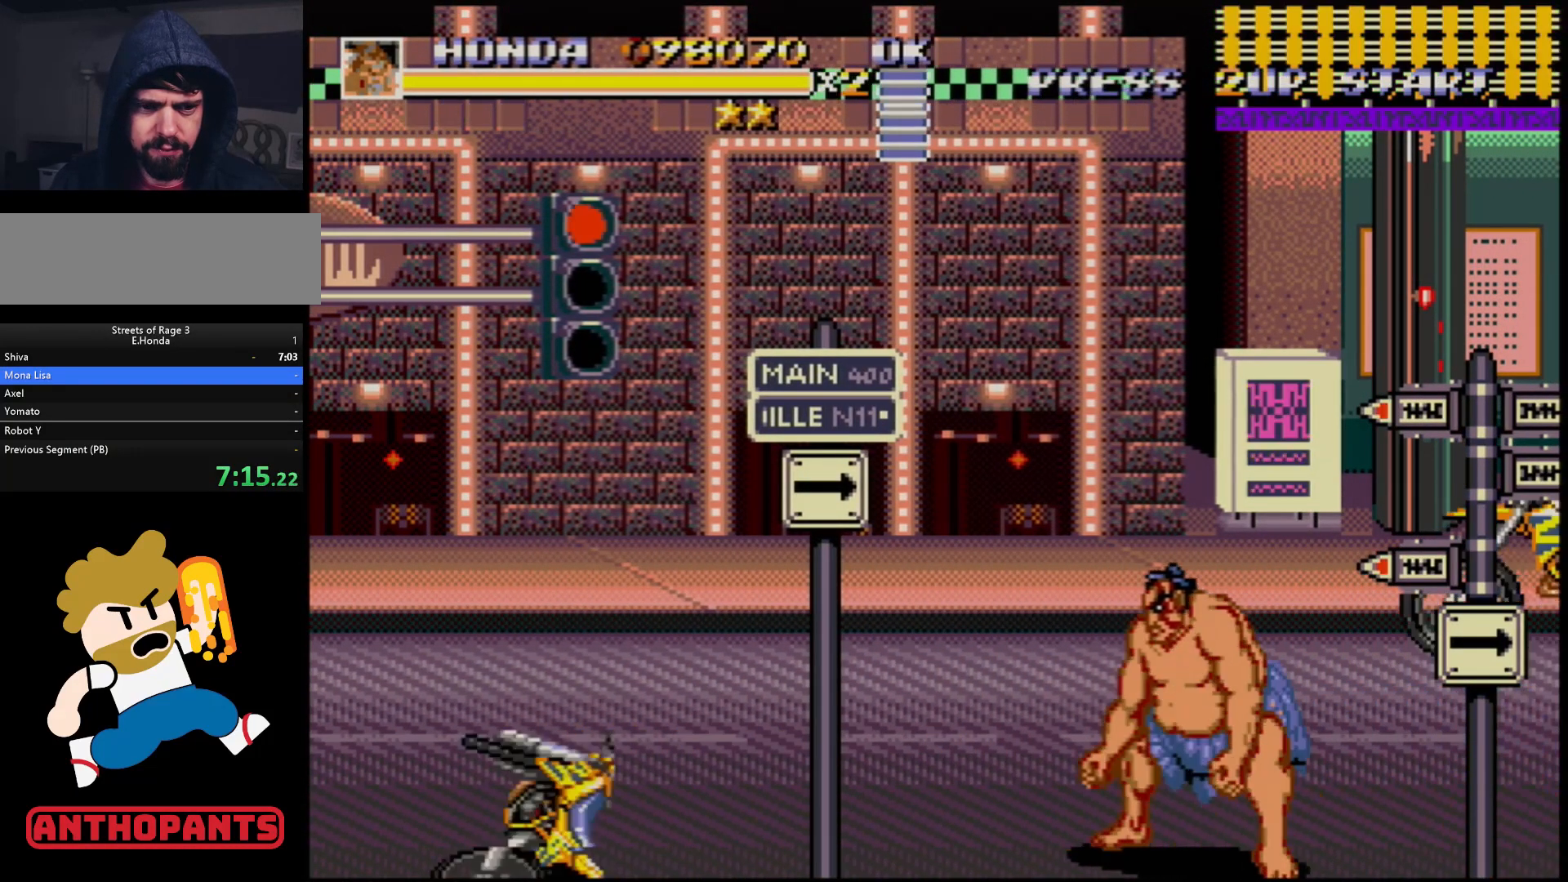
{"buttons": [], "events": [[33, "DPAD_DOWN", "up"], [50, "DPAD_LEFT", "up"], [100, "DPAD_RIGHT", "down"], [133, "DPAD_UP", "down"], [167, "DPAD_RIGHT", "up"], [167, "DPAD_UP", "up"]]}